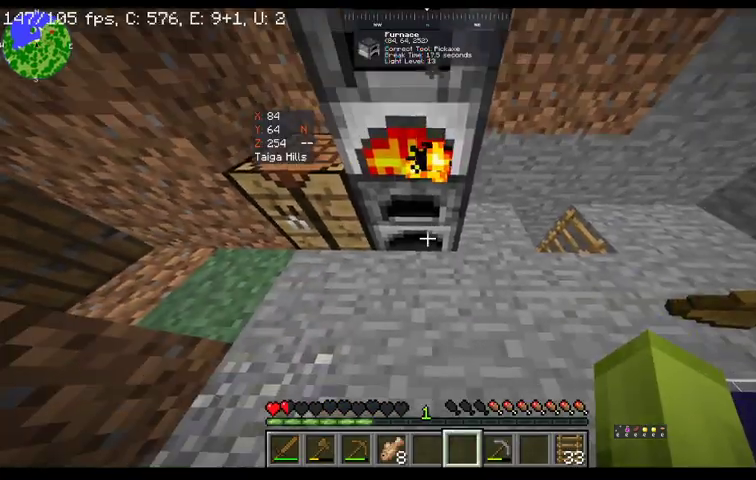
Gameplay with keyboard and mouse; each line is a JSON object with the keys and mouse buttons held at the frame after it. "events" lists presses ("down") and releases ("up") of "a", "d", "s", "space", "w", "mouse_left" and "mouse_right" between this image and that frame as [ms after this image, input, new state], when the widget could be followed in between. "mouse_left", "mouse_right" = the "left", "right" buttons of the "mouse" list. No other keys are recorded. Fast repeated clicks can show as one long hold. Mouse movement is not recorded.
{"keys": [], "mouse": [], "events": [[33, "mouse_right", "down"], [233, "mouse_right", "up"]]}
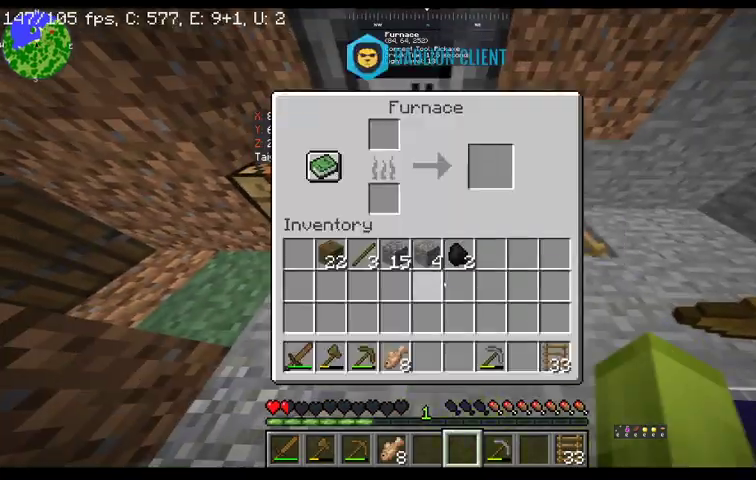
{"keys": [], "mouse": [], "events": []}
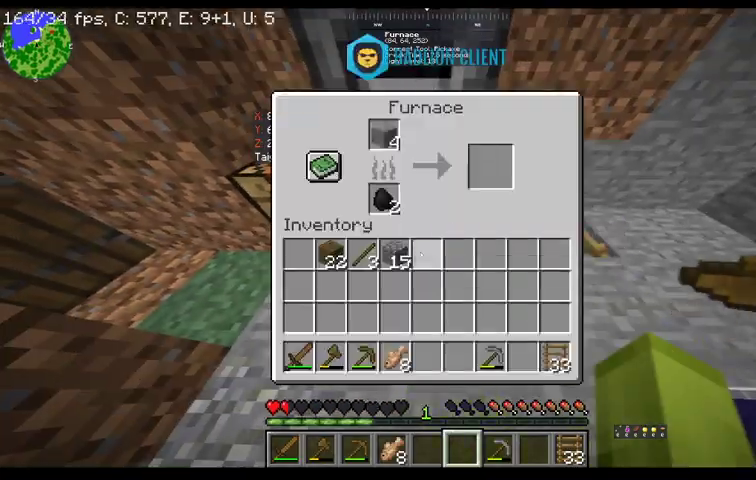
{"keys": [], "mouse": [], "events": []}
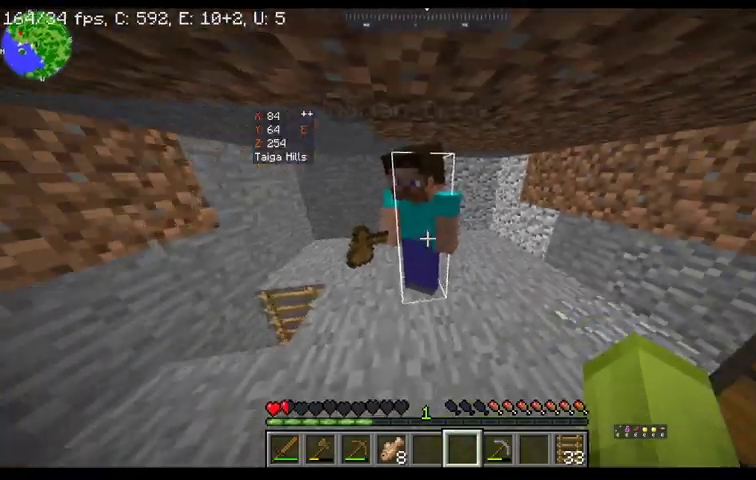
{"keys": ["w"], "mouse": [], "events": [[167, "d", "down"], [467, "w", "down"], [500, "d", "up"]]}
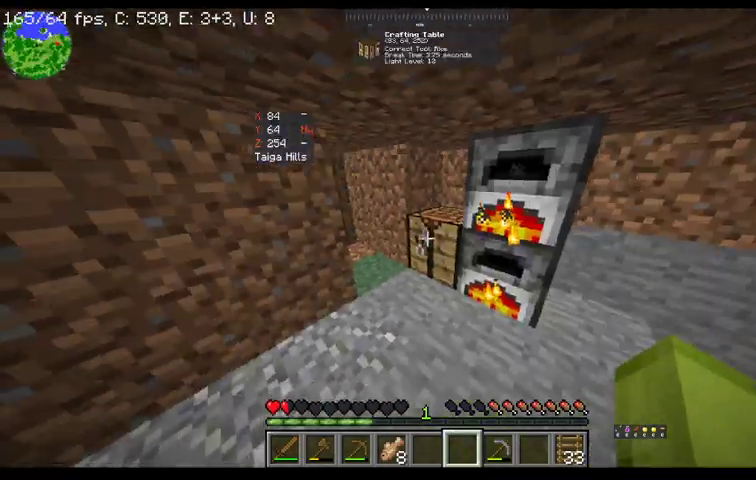
{"keys": ["w"], "mouse": [], "events": []}
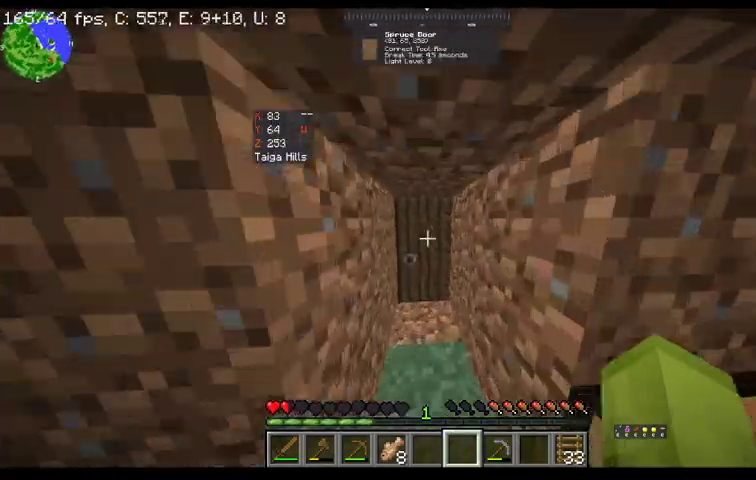
{"keys": [], "mouse": [], "events": [[33, "mouse_right", "down"], [200, "mouse_right", "up"], [367, "w", "up"]]}
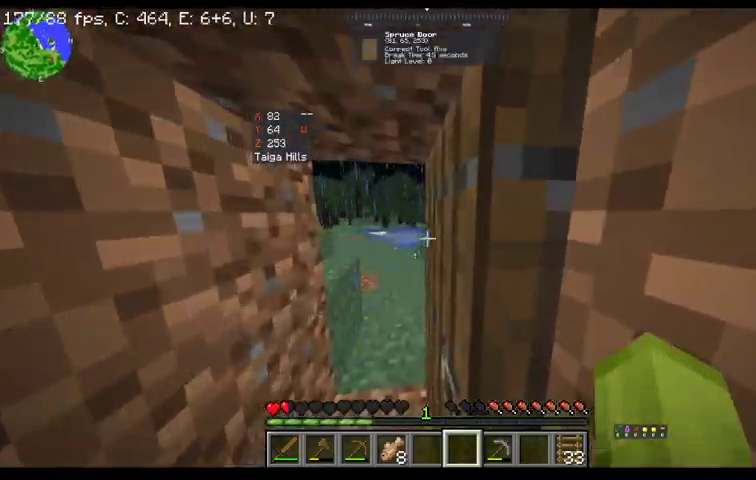
{"keys": [], "mouse": [], "events": [[33, "a", "down"], [500, "a", "up"]]}
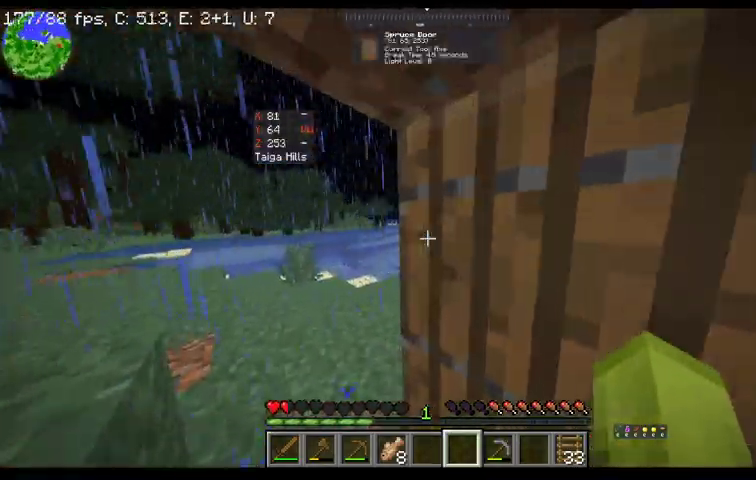
{"keys": [], "mouse": ["right"], "events": [[433, "mouse_right", "down"]]}
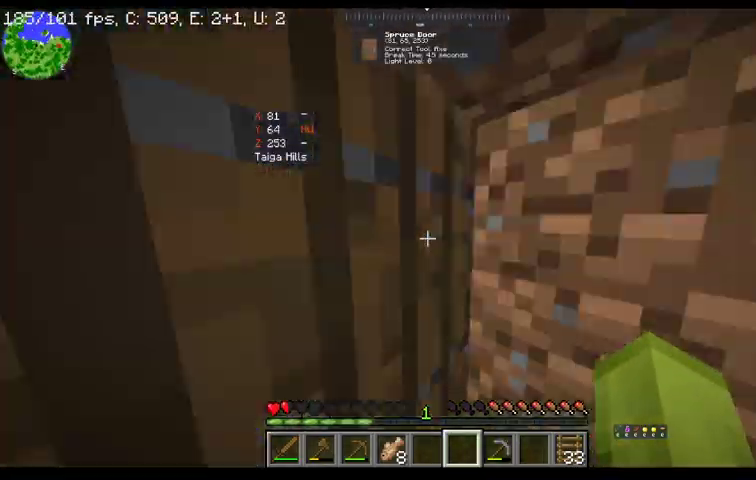
{"keys": ["d", "w"], "mouse": [], "events": [[133, "mouse_right", "up"], [167, "d", "down"], [200, "w", "down"]]}
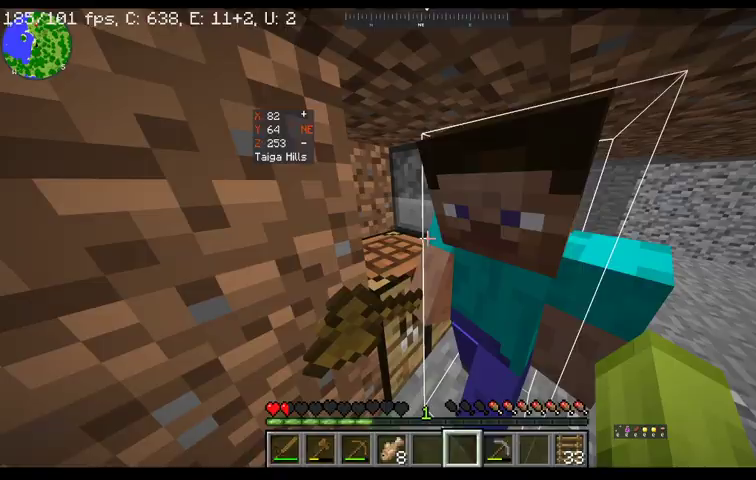
{"keys": [], "mouse": ["right"], "events": [[233, "w", "up"], [367, "mouse_right", "down"], [433, "d", "up"]]}
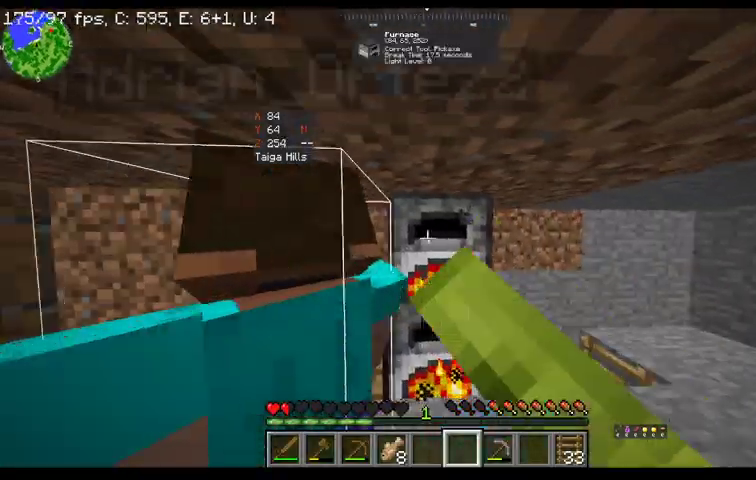
{"keys": [], "mouse": [], "events": [[100, "mouse_right", "up"]]}
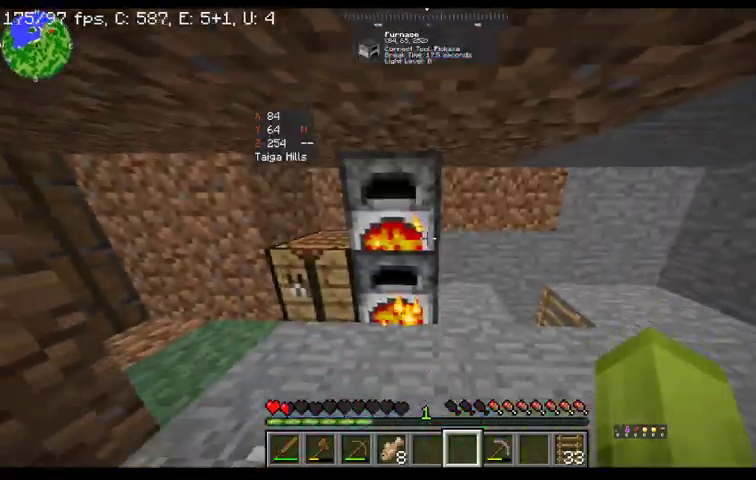
{"keys": [], "mouse": [], "events": [[233, "mouse_right", "down"], [433, "mouse_right", "up"]]}
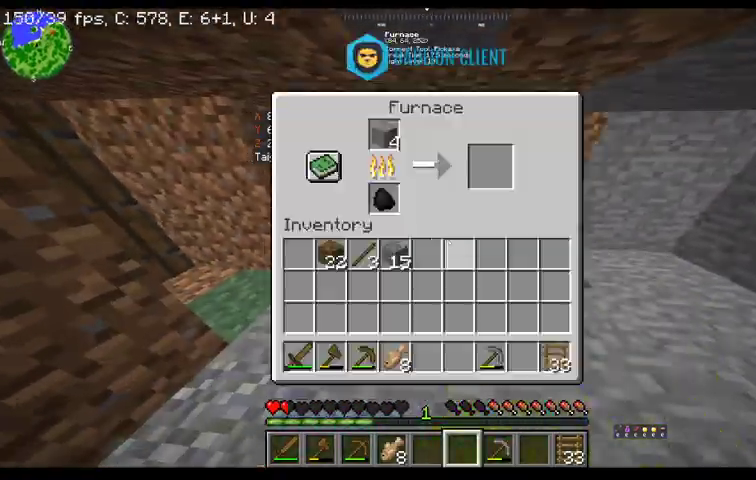
{"keys": ["w"], "mouse": [], "events": [[500, "w", "down"]]}
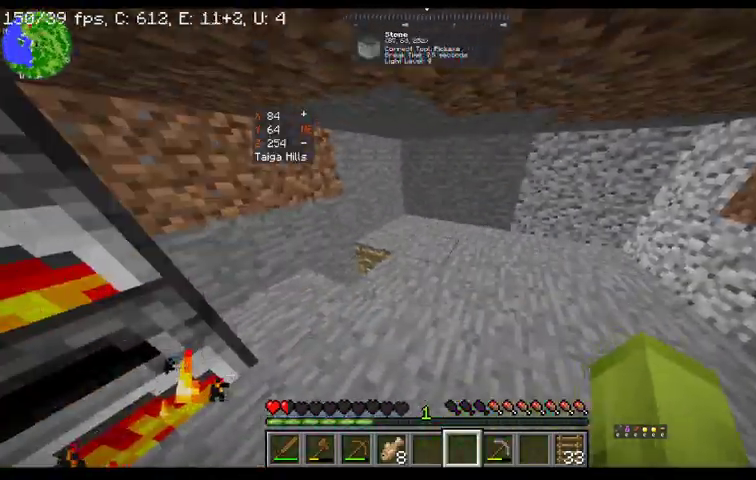
{"keys": ["w"], "mouse": [], "events": []}
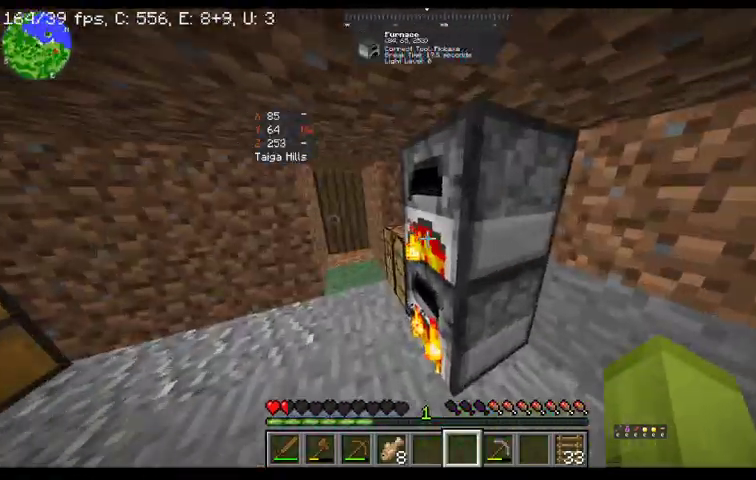
{"keys": ["a"], "mouse": [], "events": [[100, "w", "up"], [333, "a", "down"]]}
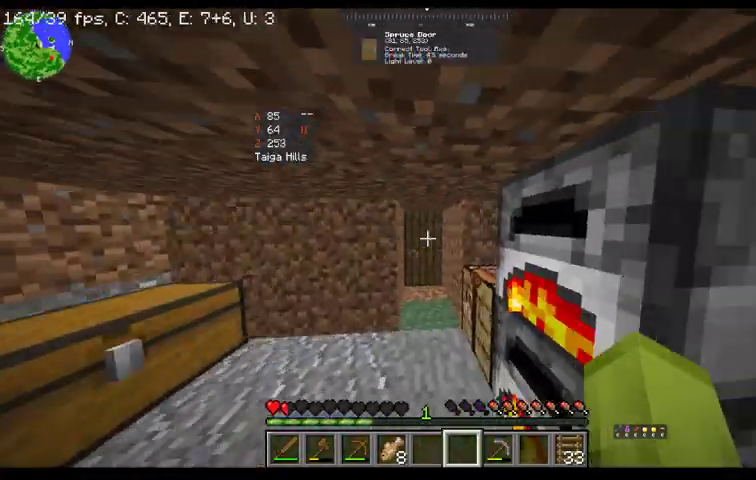
{"keys": ["w"], "mouse": ["right"], "events": [[67, "w", "down"], [367, "mouse_right", "down"], [467, "a", "up"]]}
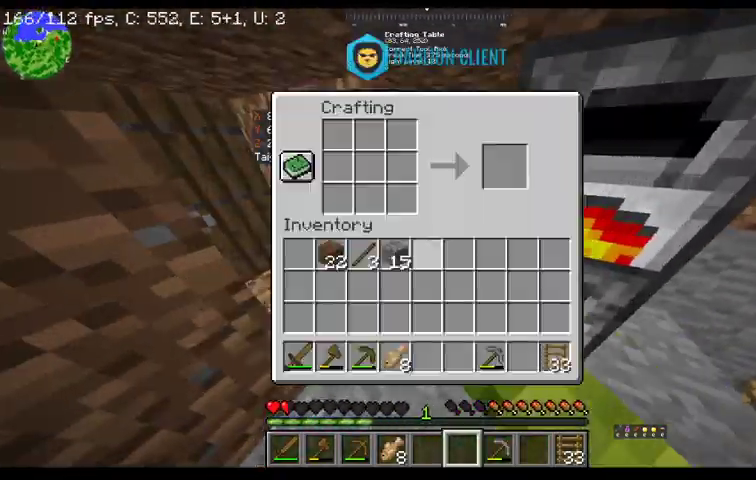
{"keys": [], "mouse": [], "events": [[33, "mouse_right", "up"], [33, "w", "up"]]}
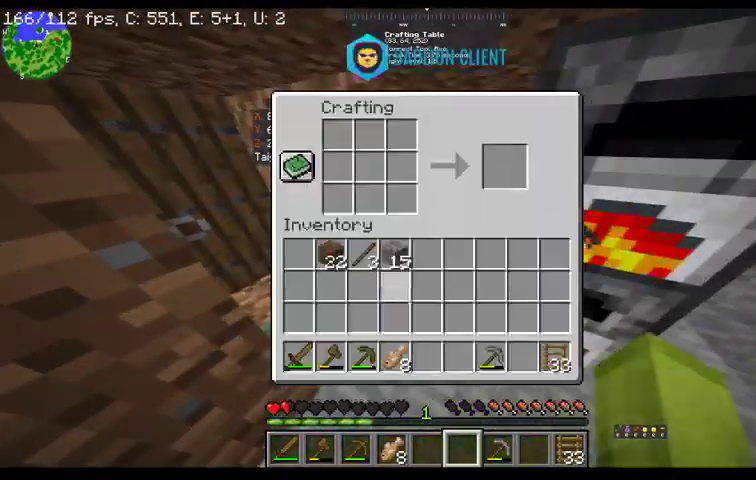
{"keys": [], "mouse": [], "events": []}
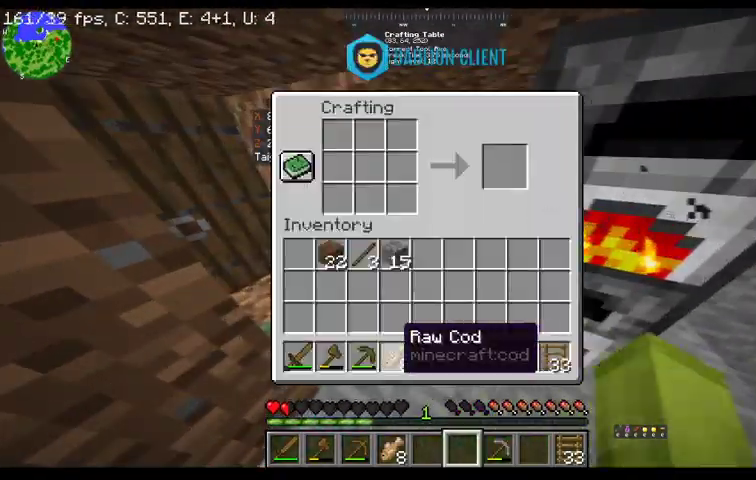
{"keys": [], "mouse": [], "events": []}
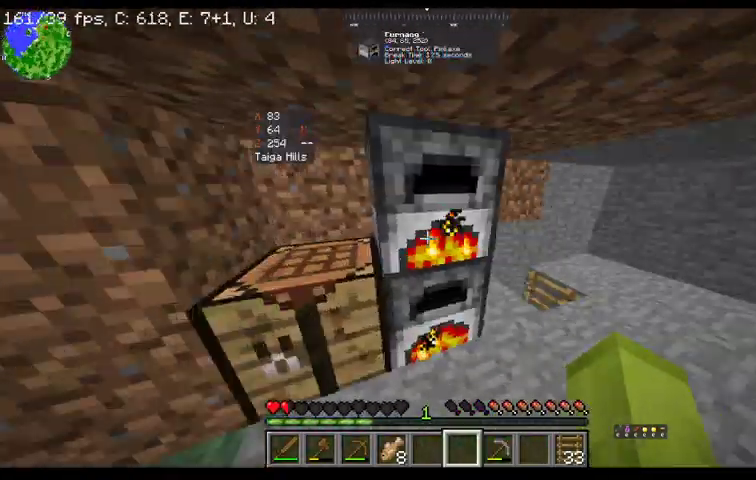
{"keys": ["d", "w"], "mouse": [], "events": [[100, "w", "down"], [333, "d", "down"]]}
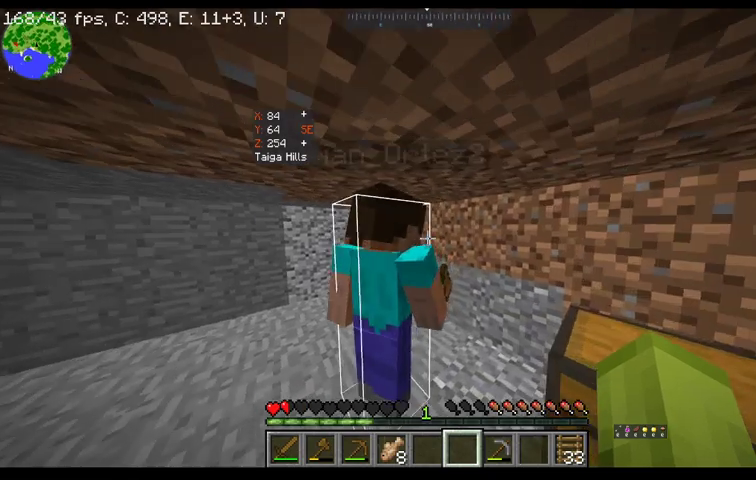
{"keys": [], "mouse": [], "events": [[267, "d", "up"], [467, "w", "up"]]}
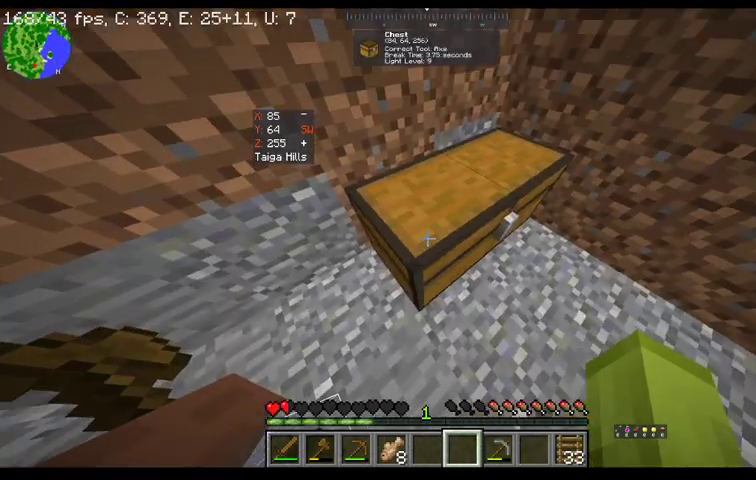
{"keys": [], "mouse": [], "events": [[33, "mouse_right", "down"], [233, "mouse_right", "up"]]}